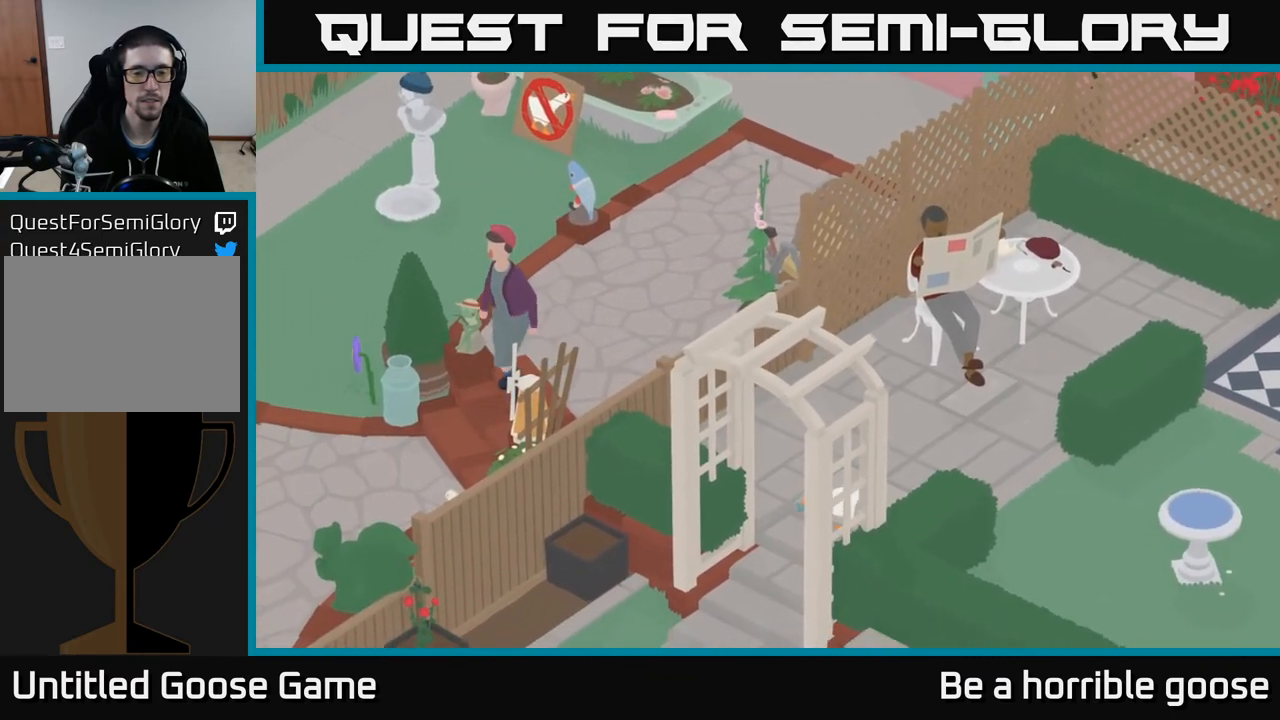
Gameplay with a controller (Xbox layout); each line is a JSON object with the inputs held at the frame after it. "events" lists button and stick changes between this image and that frame as [ms after this image, input, new state], when the widget could be followed in between.
{"buttons": ["A"], "left_stick": "down-left", "right_stick": "center", "events": []}
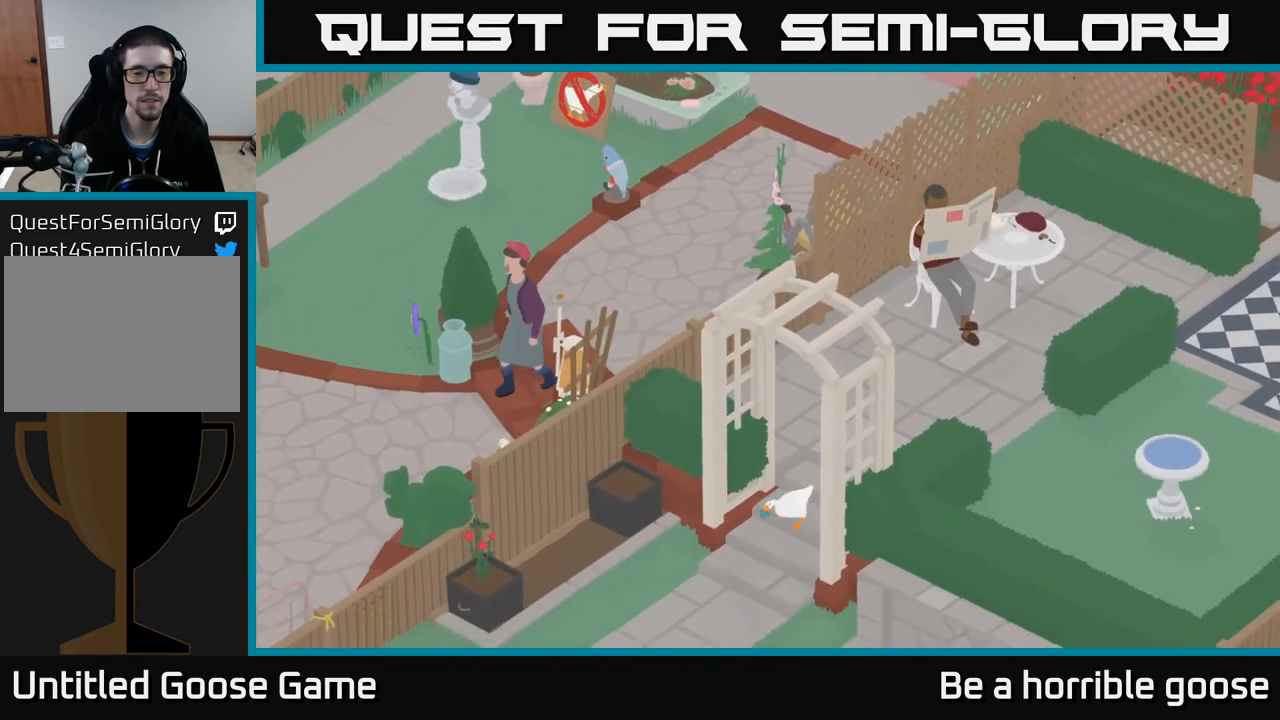
{"buttons": ["A"], "left_stick": "down-left", "right_stick": "center", "events": []}
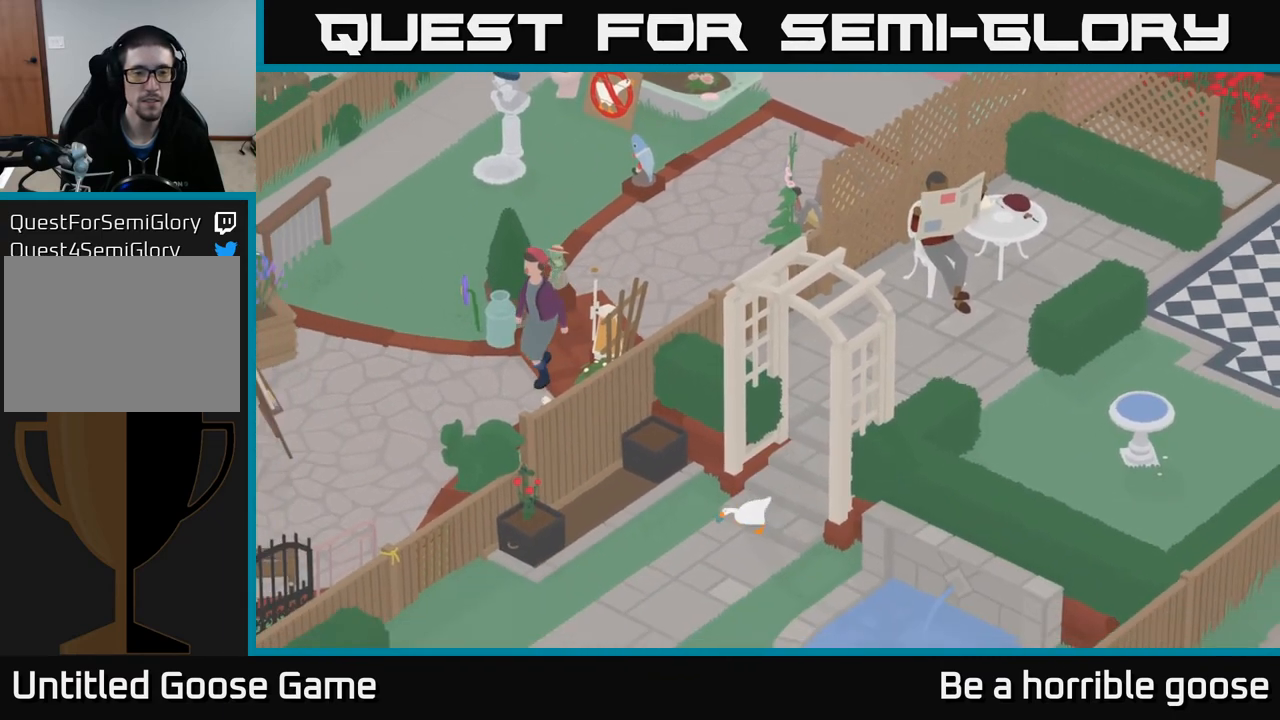
{"buttons": ["A"], "left_stick": "down-left", "right_stick": "center", "events": []}
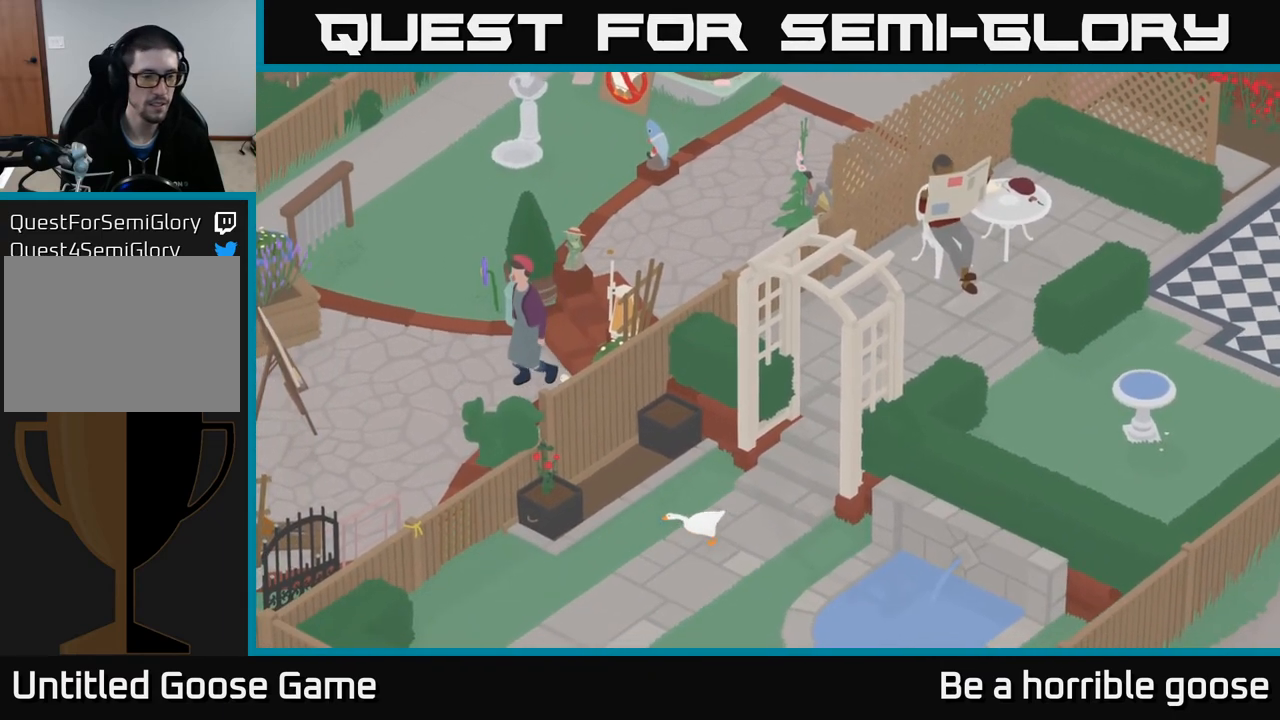
{"buttons": ["A"], "left_stick": "left", "right_stick": "center", "events": [[167, "left_stick", "left"]]}
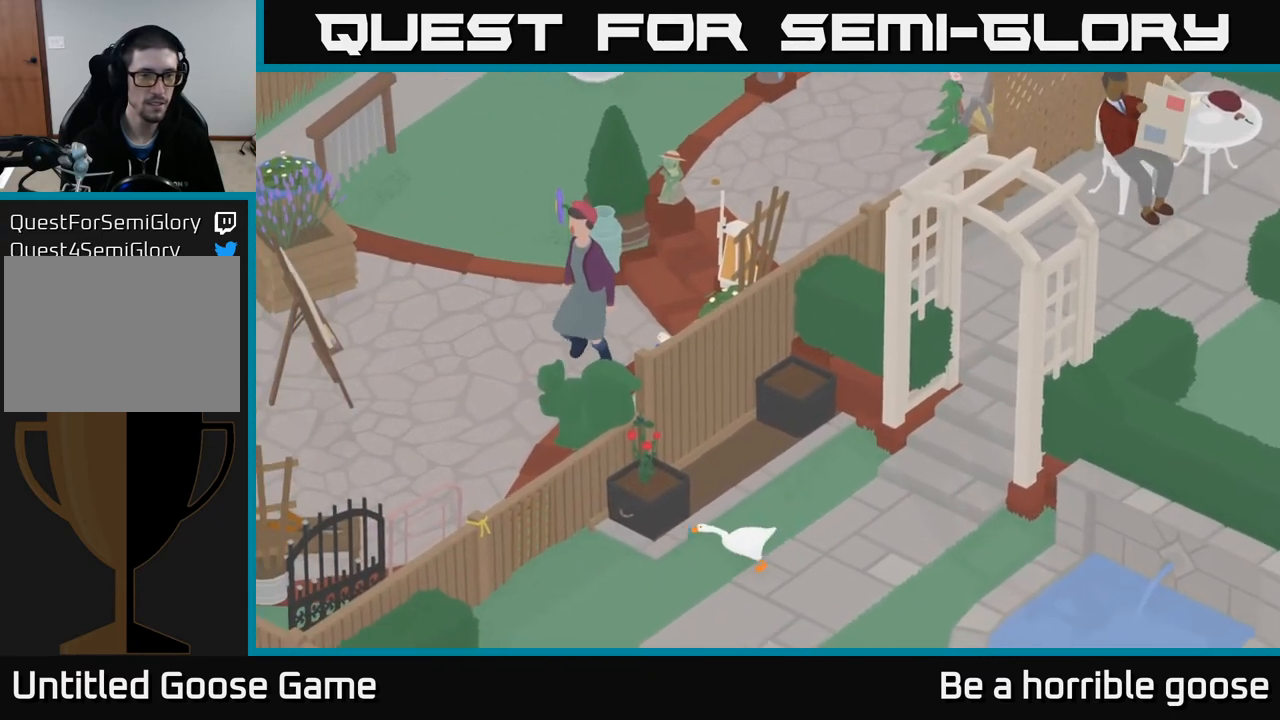
{"buttons": [], "left_stick": "center", "right_stick": "center", "events": [[133, "A", "up"], [200, "left_stick", "center"], [217, "L2", "down"], [383, "B", "down"], [483, "B", "up"], [500, "L2", "up"]]}
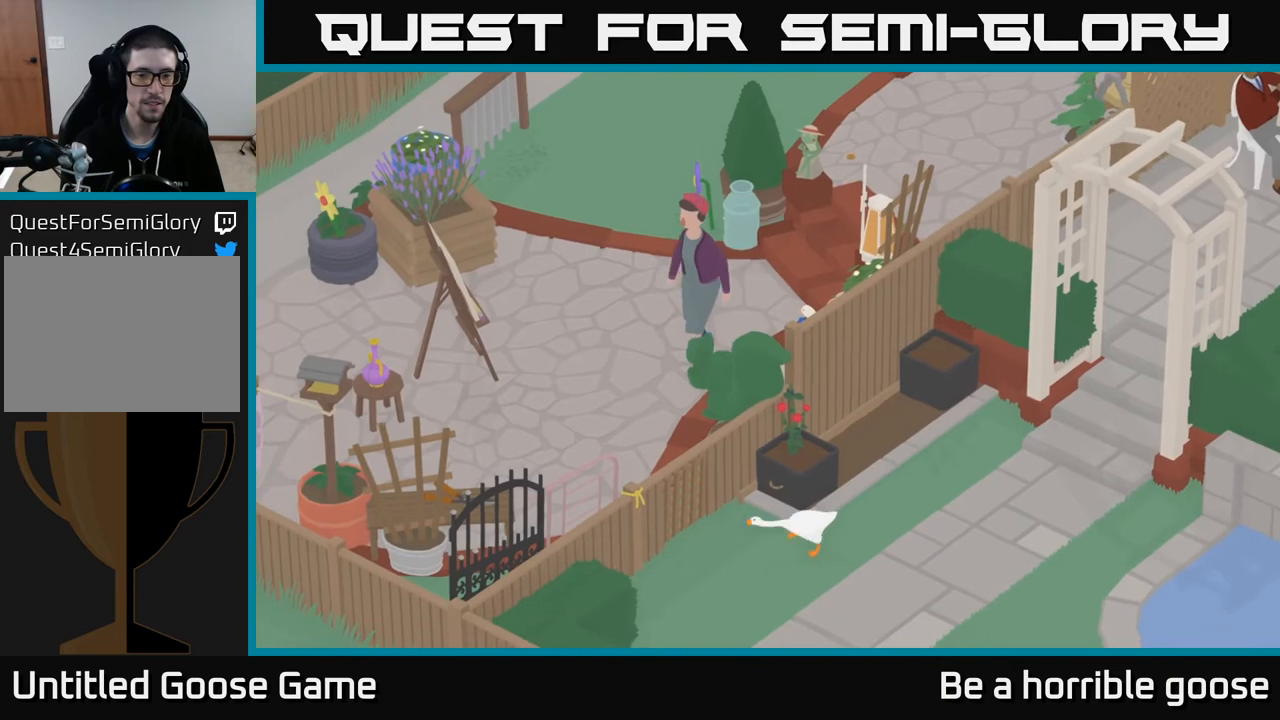
{"buttons": [], "left_stick": "left", "right_stick": "center", "events": [[17, "left_stick", "left"], [100, "A", "down"], [250, "A", "up"]]}
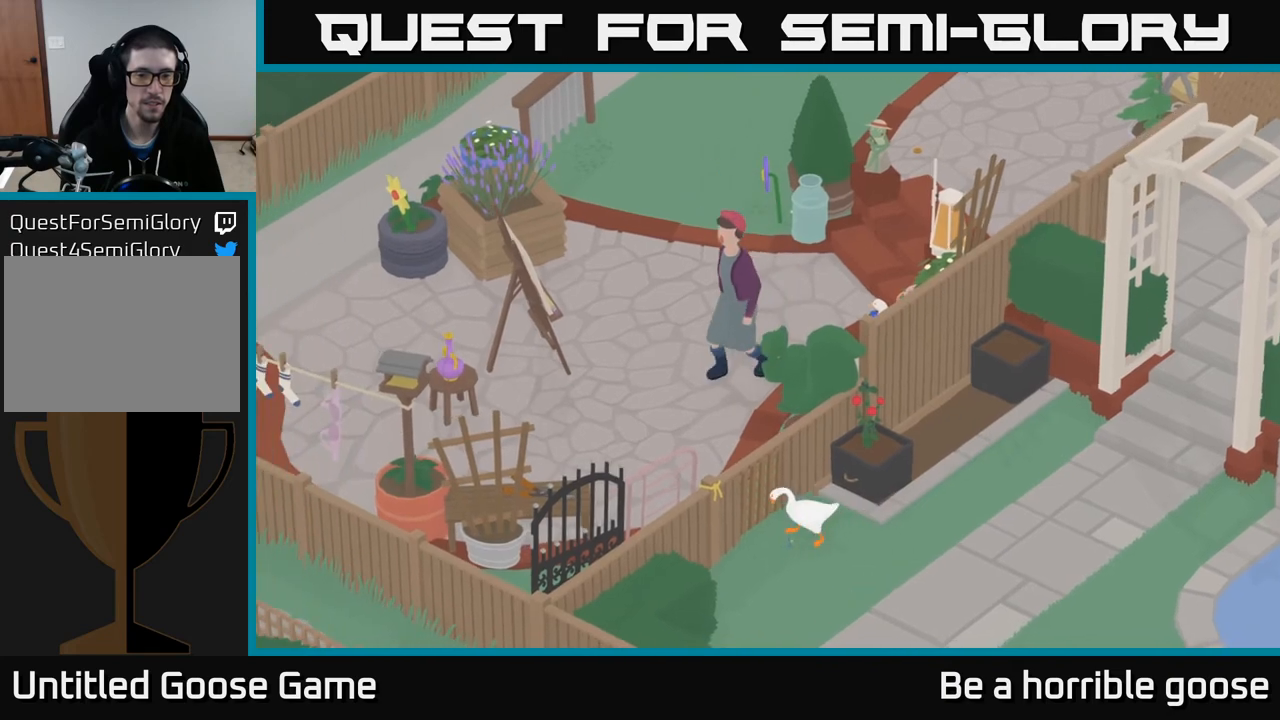
{"buttons": [], "left_stick": "left", "right_stick": "center", "events": [[333, "left_stick", "center"], [417, "left_stick", "left"]]}
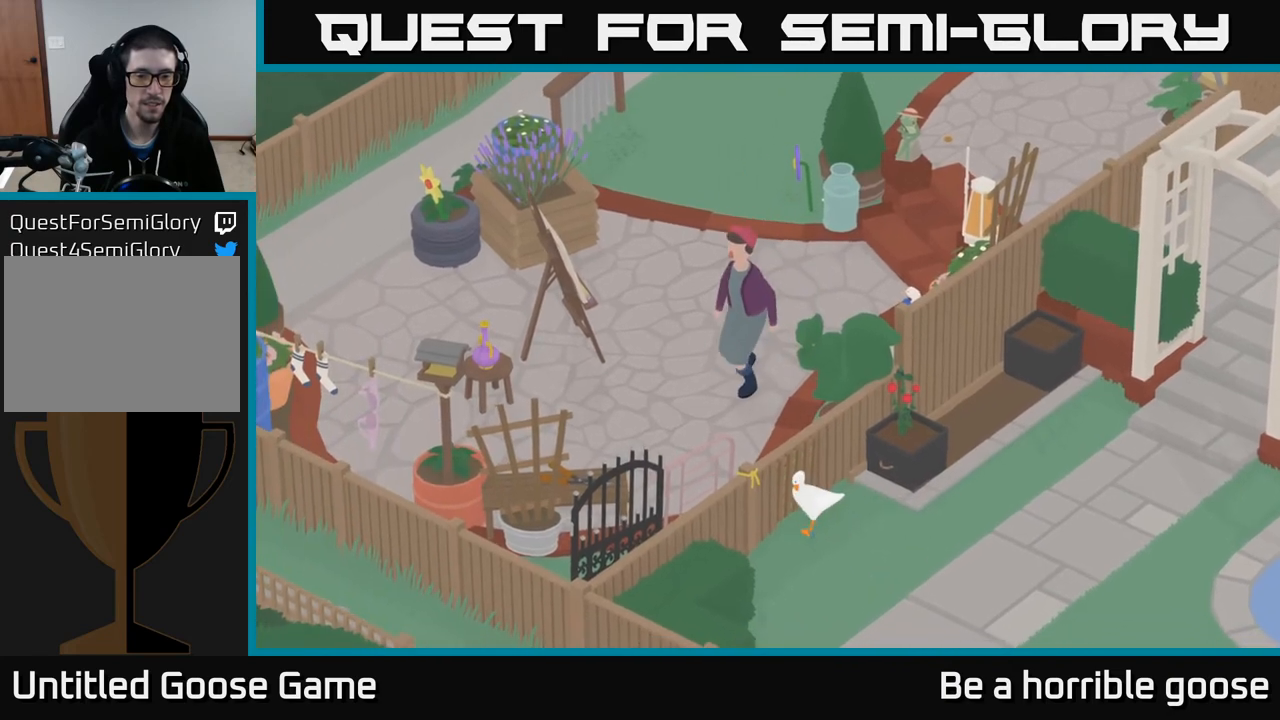
{"buttons": ["B"], "left_stick": "left", "right_stick": "center", "events": [[183, "left_stick", "down"], [350, "left_stick", "left"], [500, "B", "down"]]}
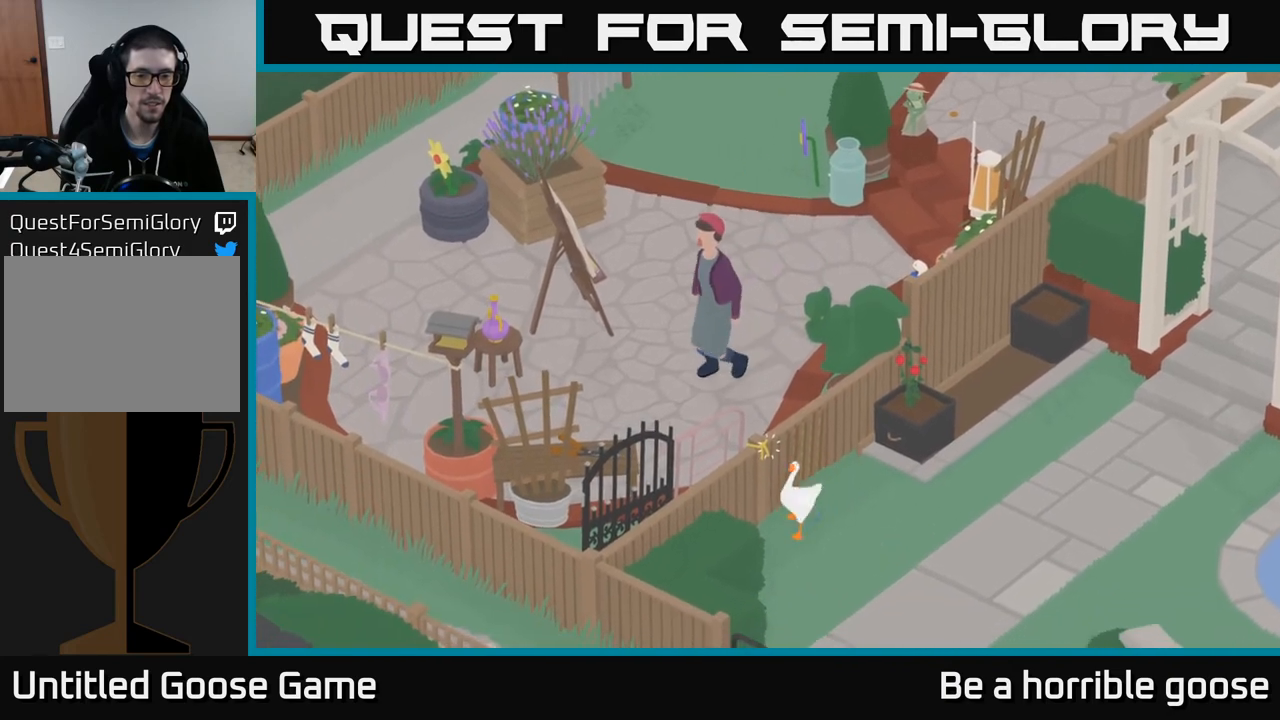
{"buttons": [], "left_stick": "right", "right_stick": "center", "events": [[50, "left_stick", "center"], [100, "B", "up"], [150, "left_stick", "right"]]}
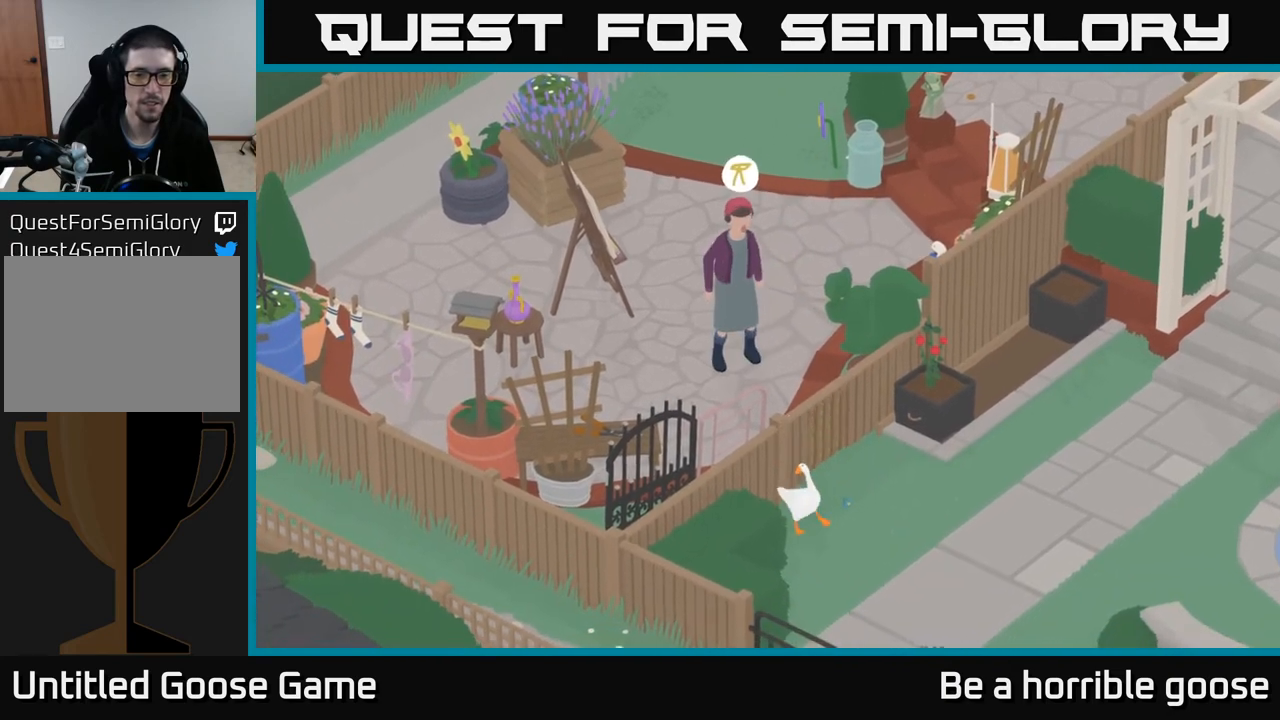
{"buttons": ["L2"], "left_stick": "up", "right_stick": "center", "events": [[17, "left_stick", "center"], [33, "L2", "down"], [367, "left_stick", "up"]]}
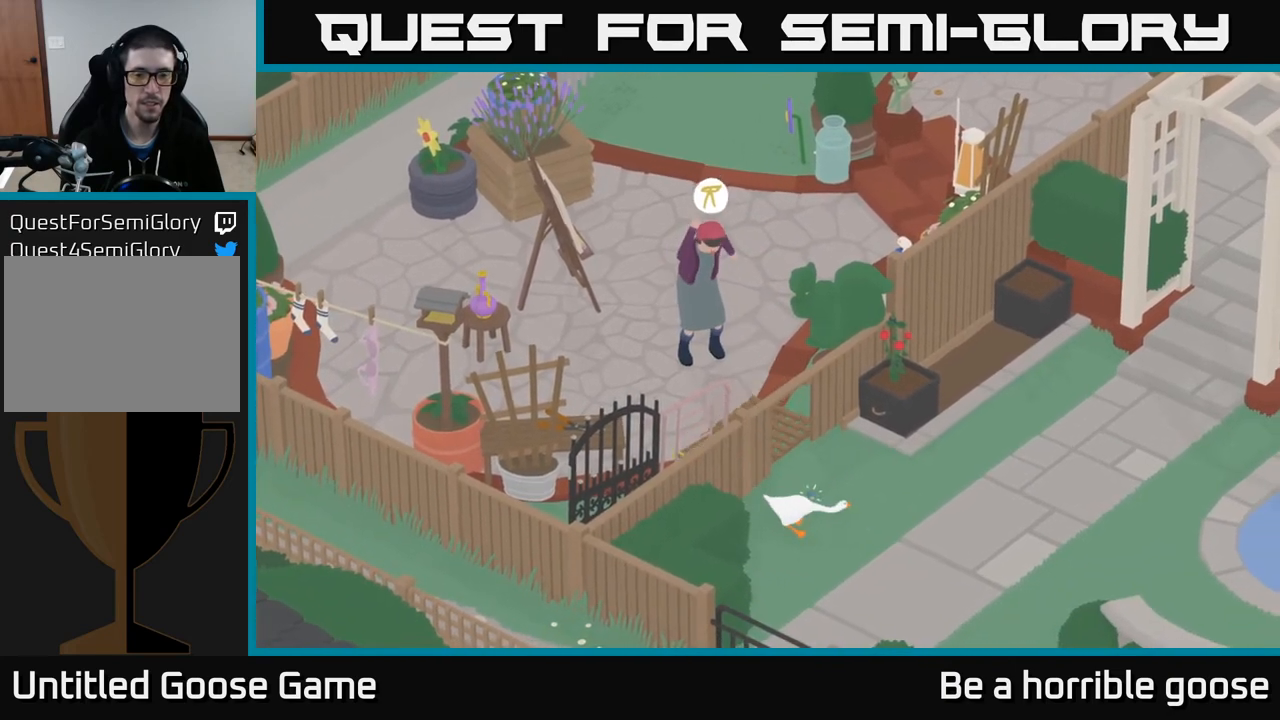
{"buttons": ["A"], "left_stick": "up", "right_stick": "center", "events": [[133, "B", "down"], [217, "B", "up"], [300, "L2", "up"], [317, "A", "down"]]}
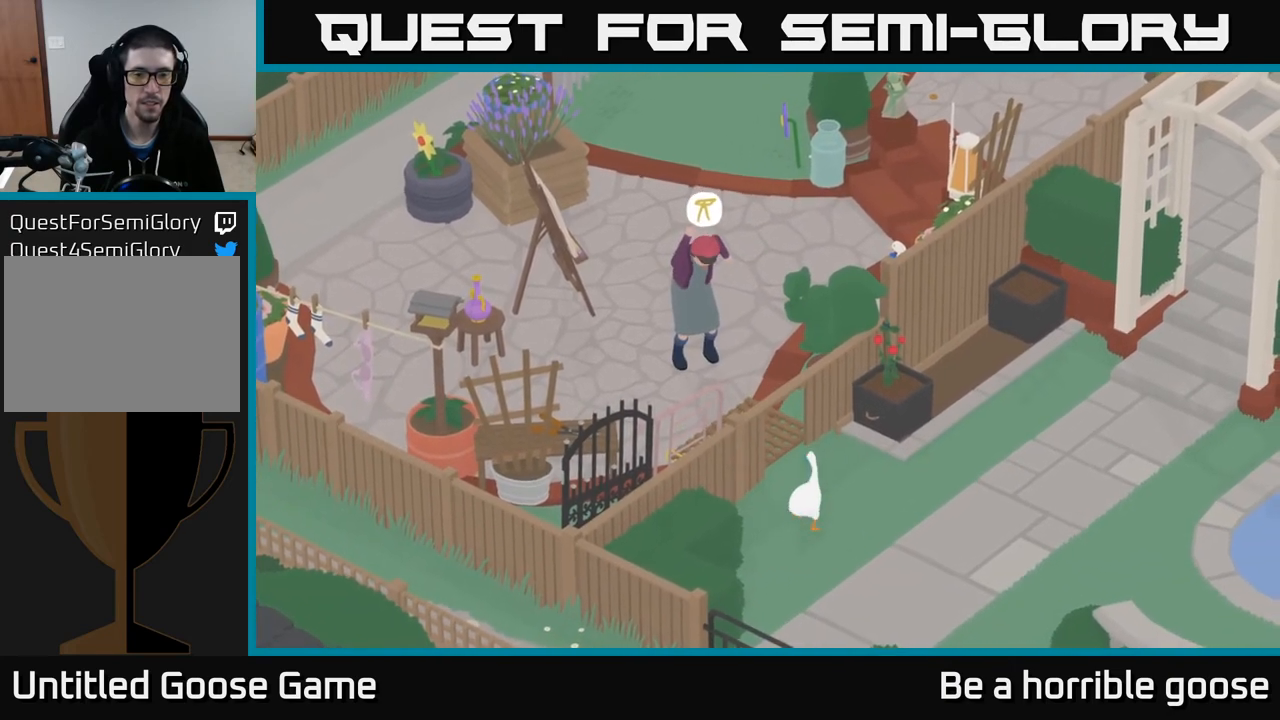
{"buttons": [], "left_stick": "up-left", "right_stick": "center", "events": [[100, "left_stick", "up-left"], [350, "A", "up"]]}
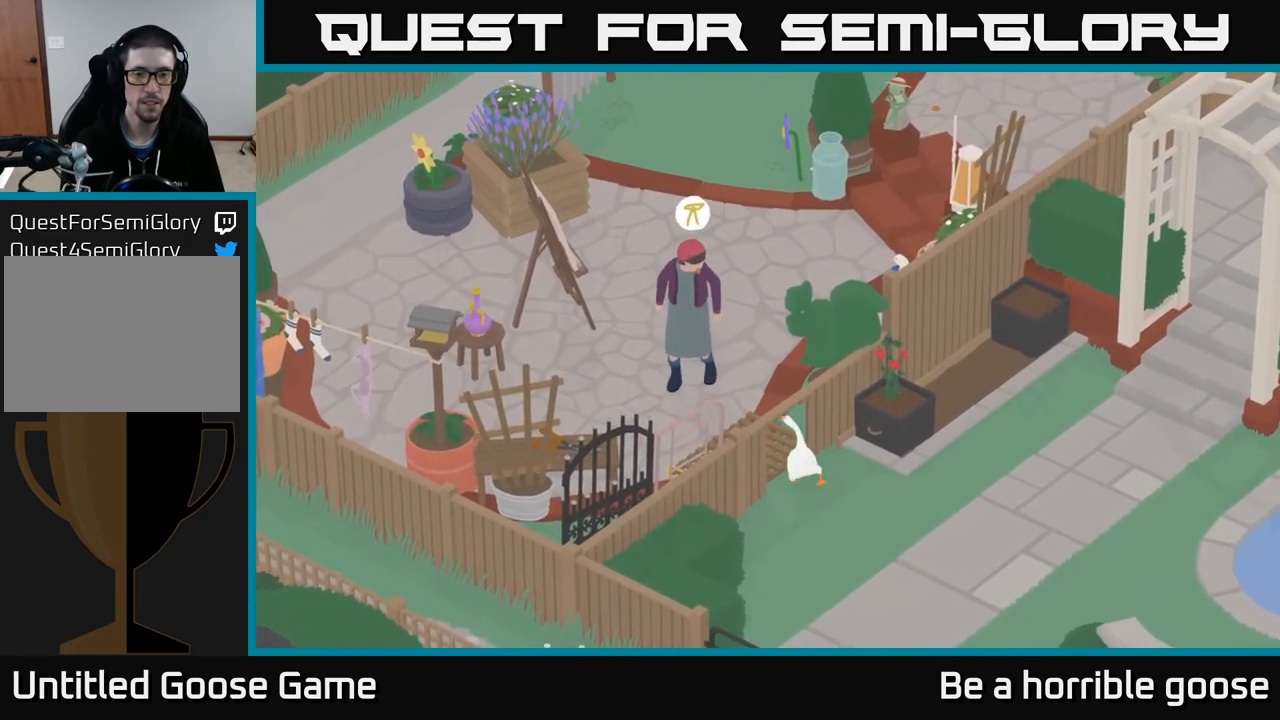
{"buttons": ["A"], "left_stick": "up", "right_stick": "center", "events": [[117, "left_stick", "up"], [217, "A", "down"]]}
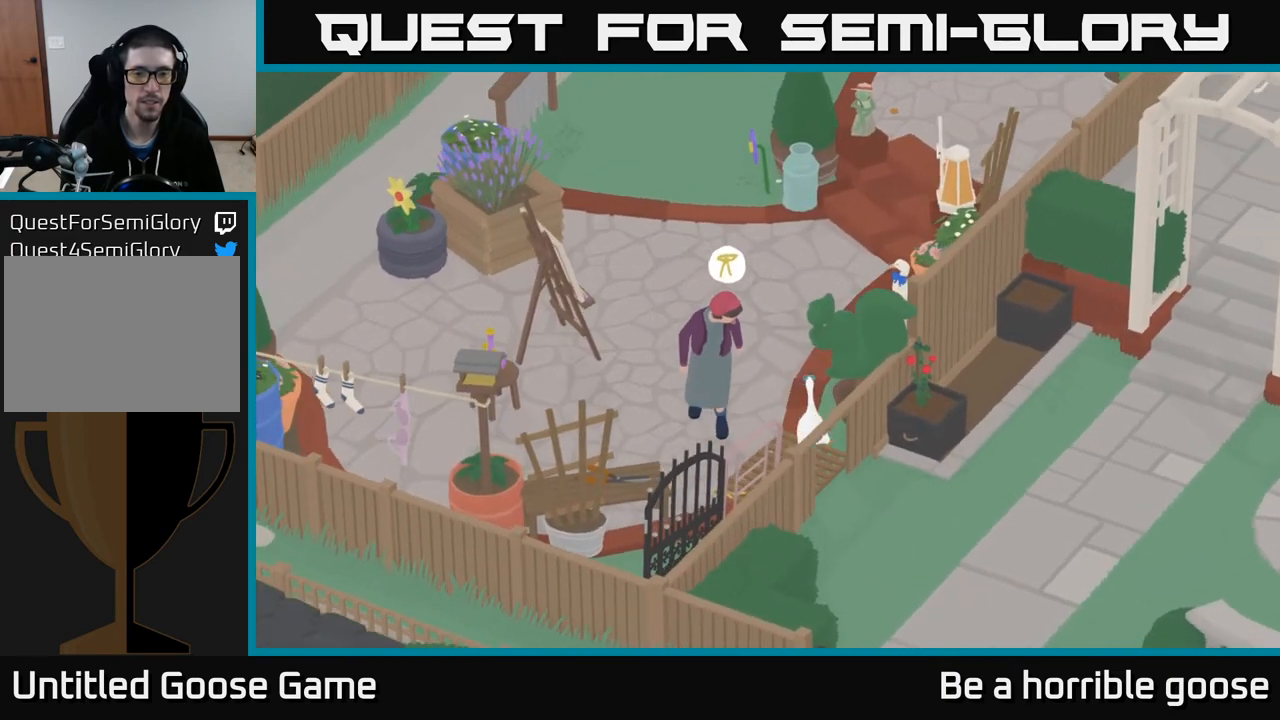
{"buttons": ["A"], "left_stick": "up-left", "right_stick": "center", "events": [[67, "left_stick", "up-left"]]}
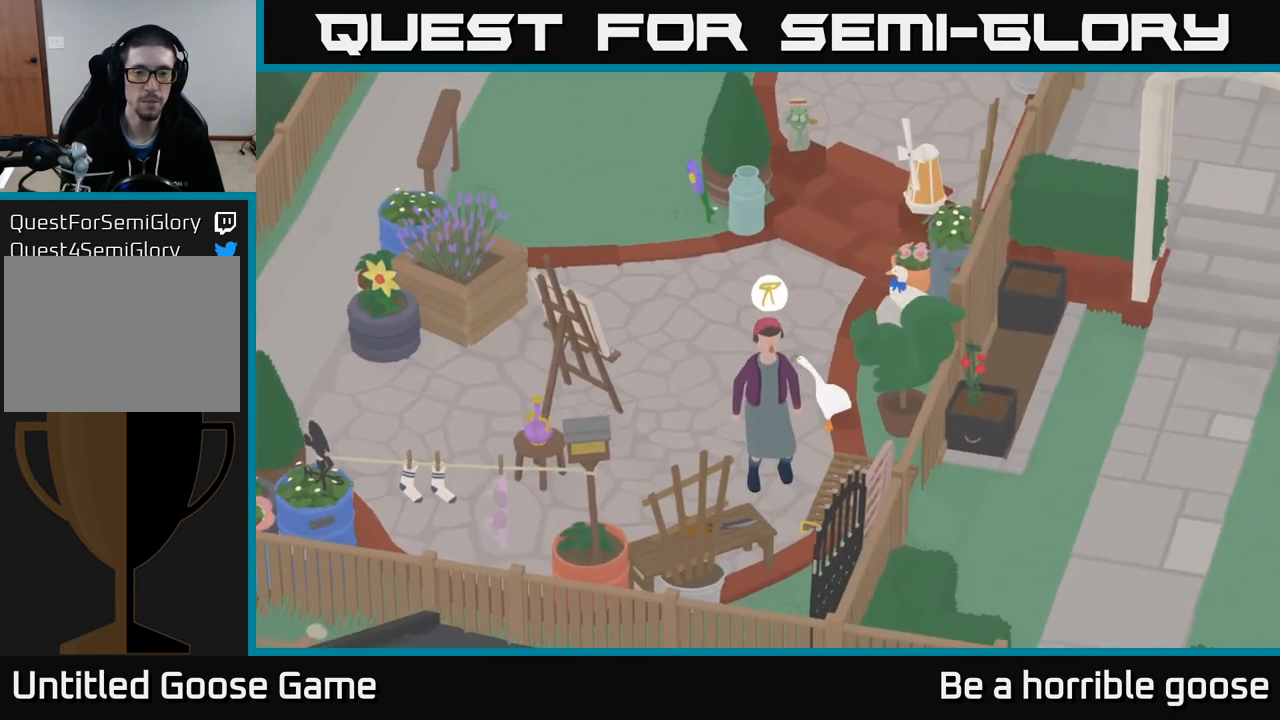
{"buttons": ["A"], "left_stick": "up-left", "right_stick": "center", "events": []}
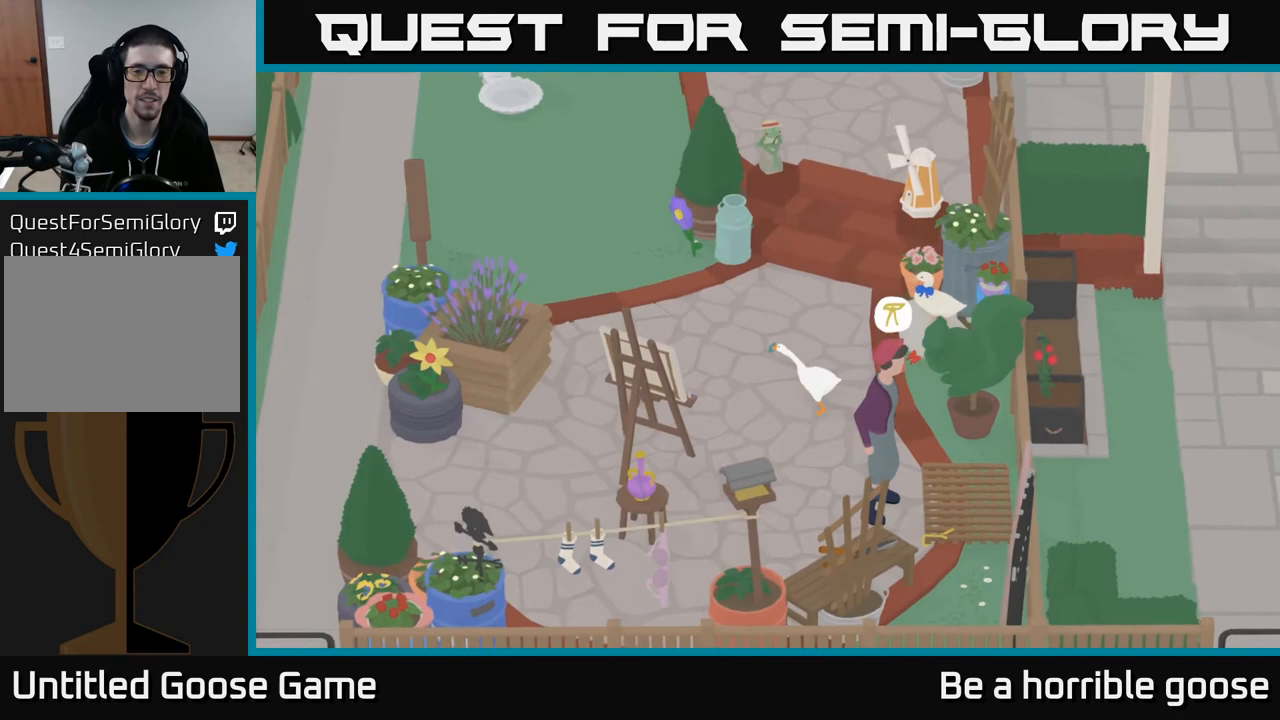
{"buttons": ["A"], "left_stick": "up-left", "right_stick": "center", "events": []}
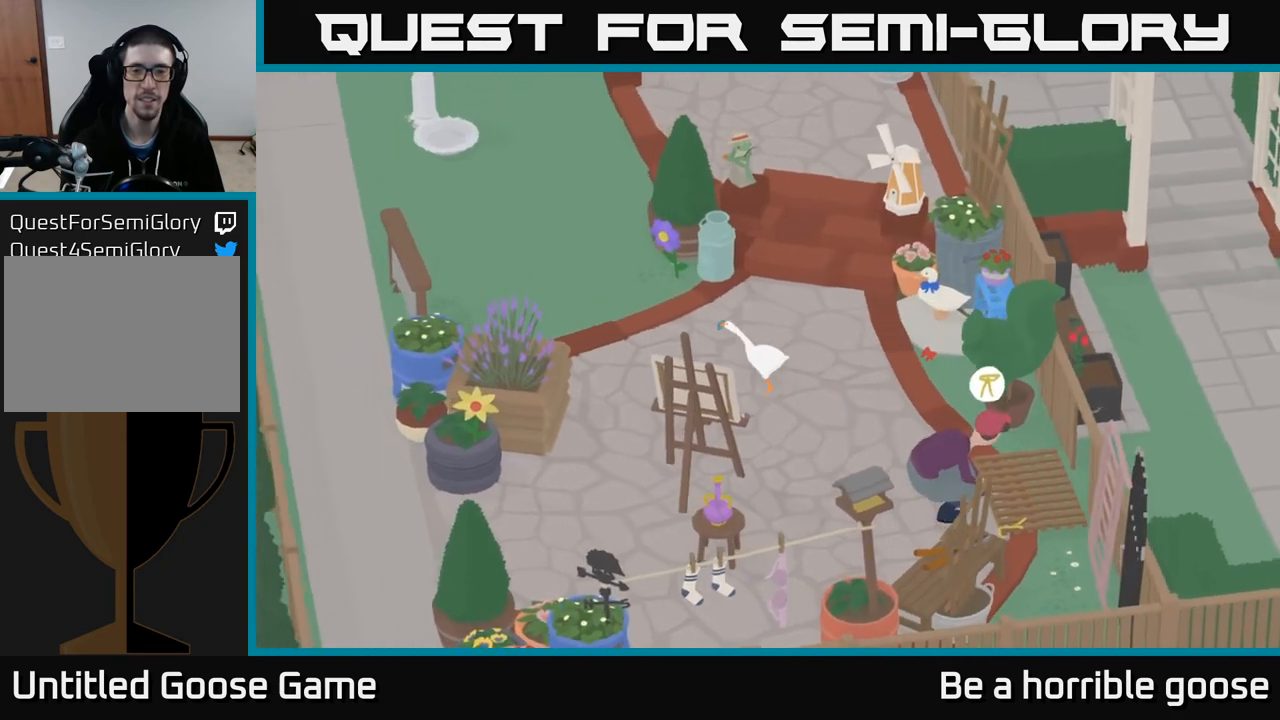
{"buttons": ["A"], "left_stick": "up-left", "right_stick": "center", "events": []}
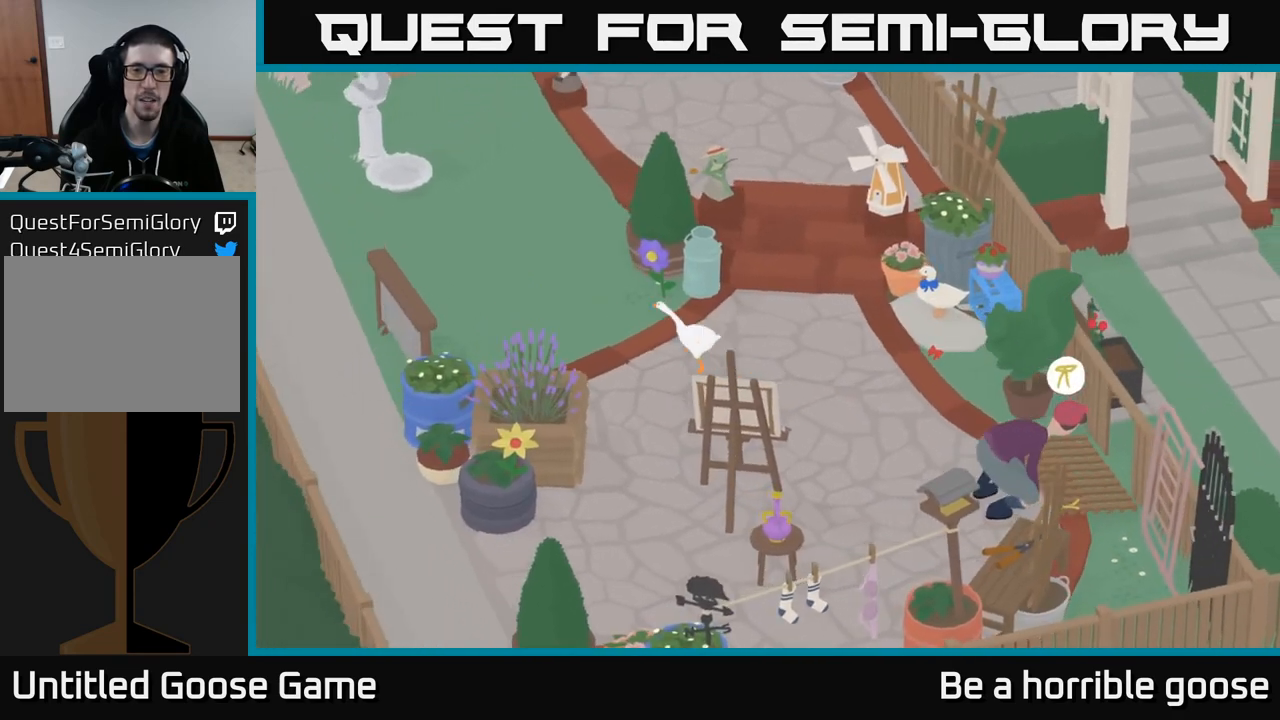
{"buttons": ["A"], "left_stick": "up-left", "right_stick": "center", "events": []}
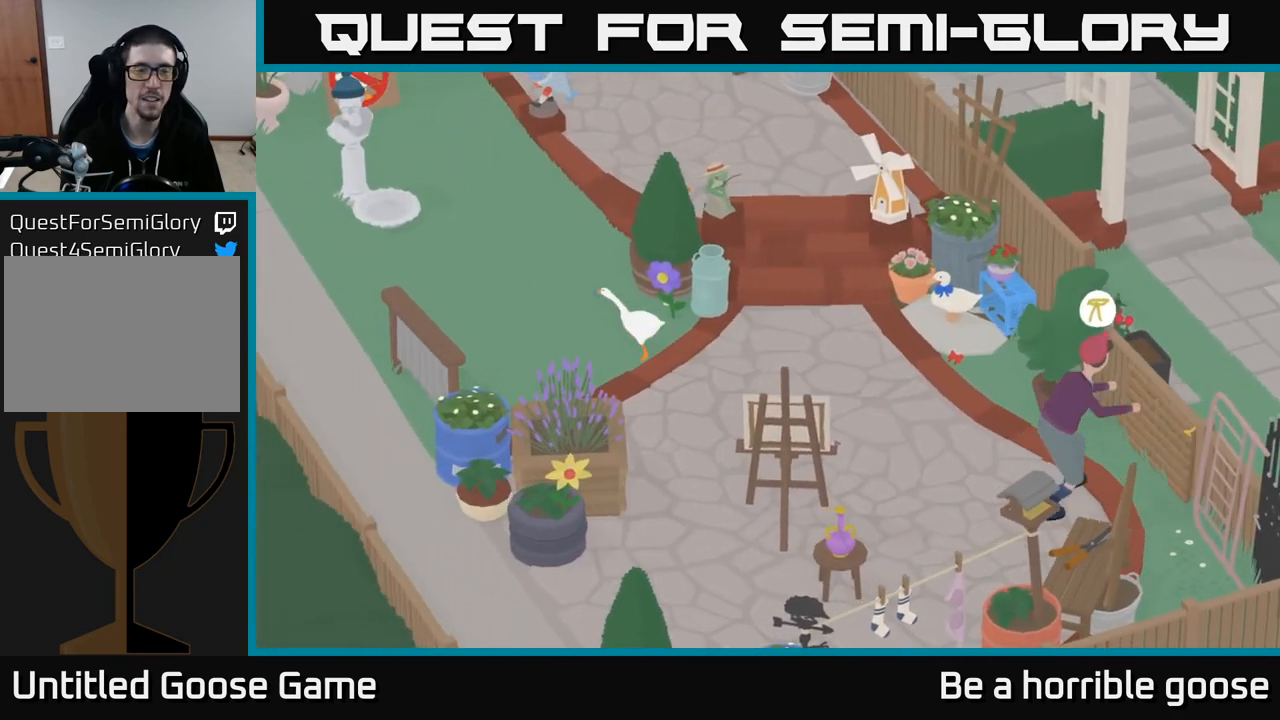
{"buttons": ["A"], "left_stick": "up-left", "right_stick": "center", "events": []}
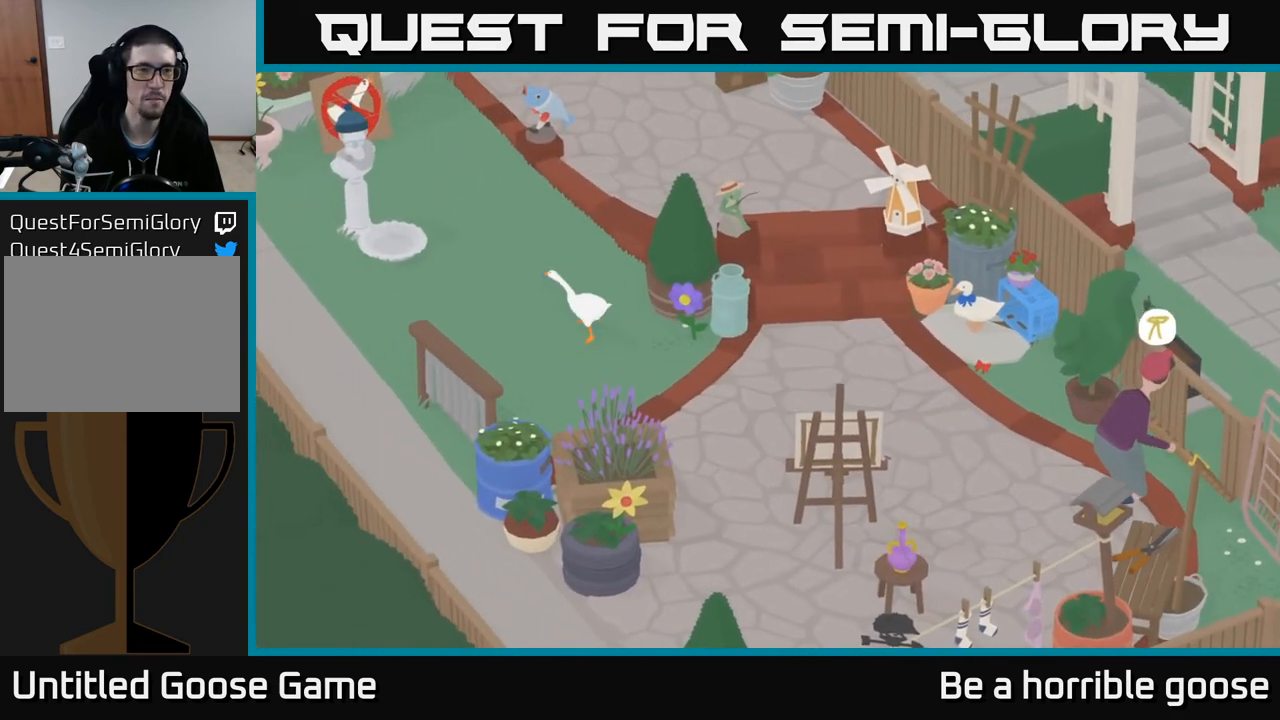
{"buttons": [], "left_stick": "up-left", "right_stick": "center", "events": [[450, "A", "up"]]}
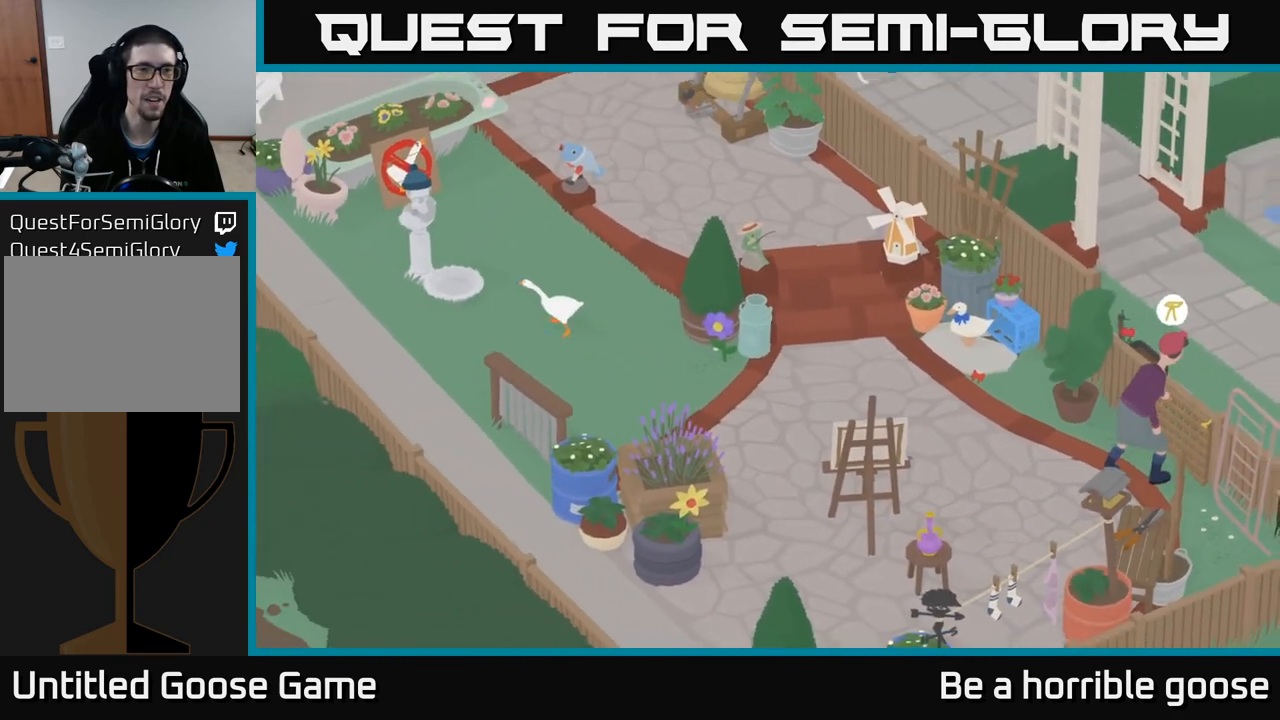
{"buttons": ["L2"], "left_stick": "up-left", "right_stick": "center", "events": [[200, "L2", "down"]]}
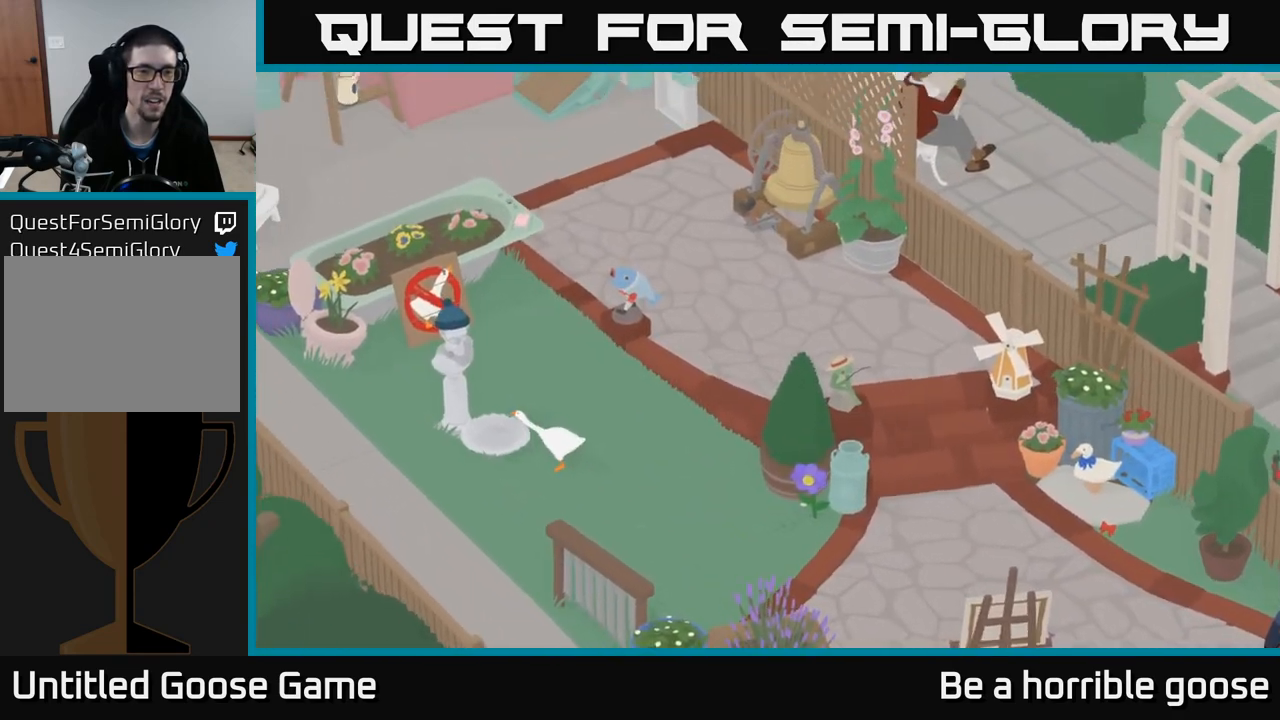
{"buttons": [], "left_stick": "right", "right_stick": "center", "events": [[150, "B", "down"], [183, "left_stick", "center"], [250, "B", "up"], [333, "L2", "up"], [367, "left_stick", "right"]]}
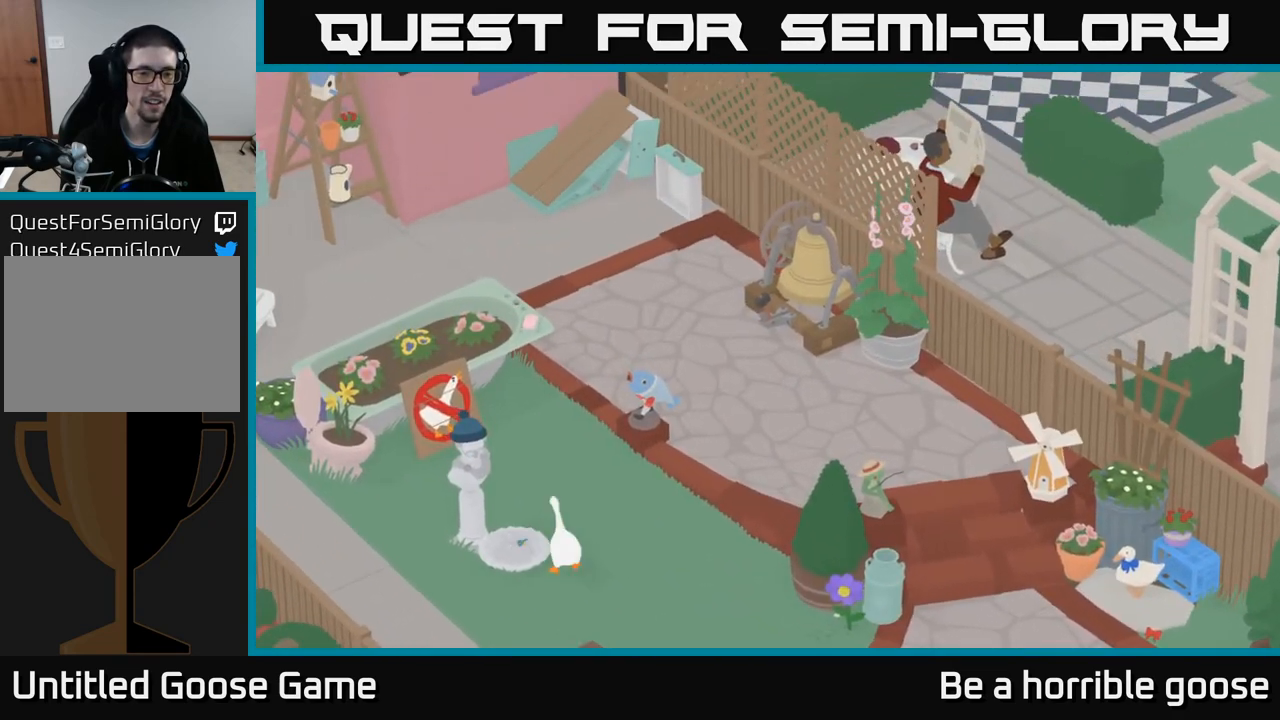
{"buttons": ["A"], "left_stick": "up-right", "right_stick": "center", "events": [[50, "left_stick", "up-right"], [200, "A", "down"]]}
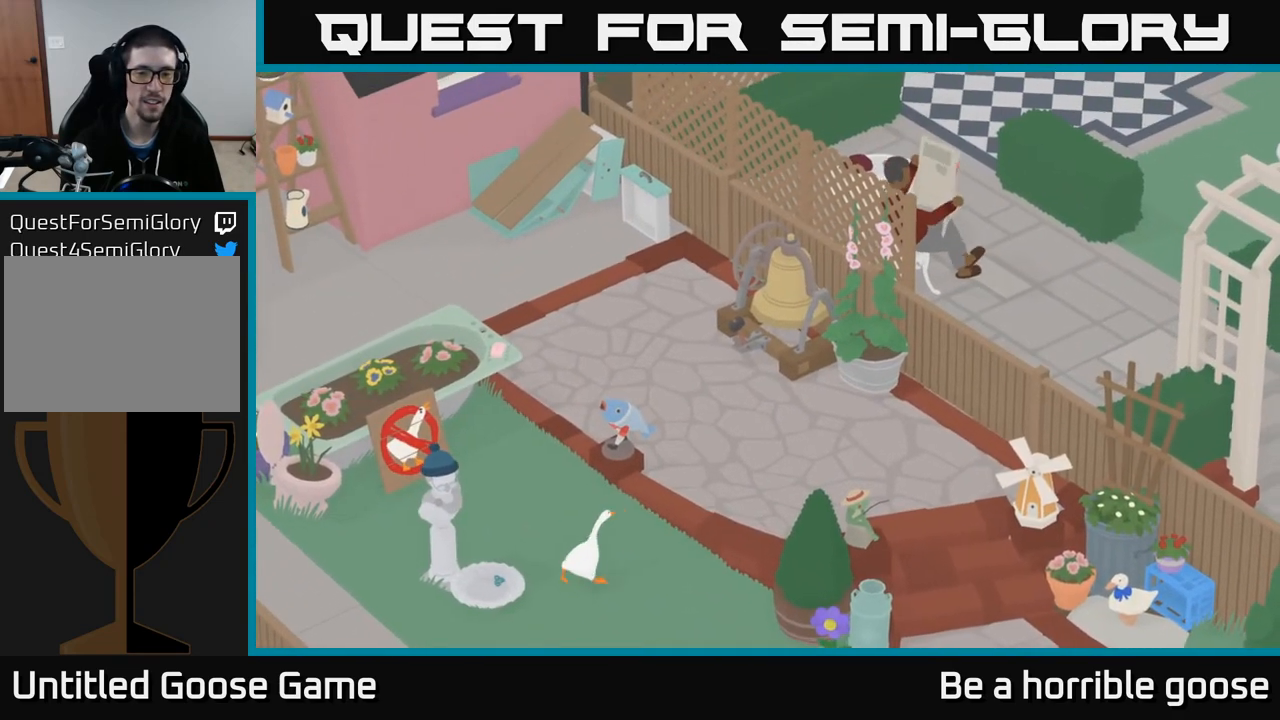
{"buttons": ["A"], "left_stick": "right", "right_stick": "center", "events": [[150, "left_stick", "right"]]}
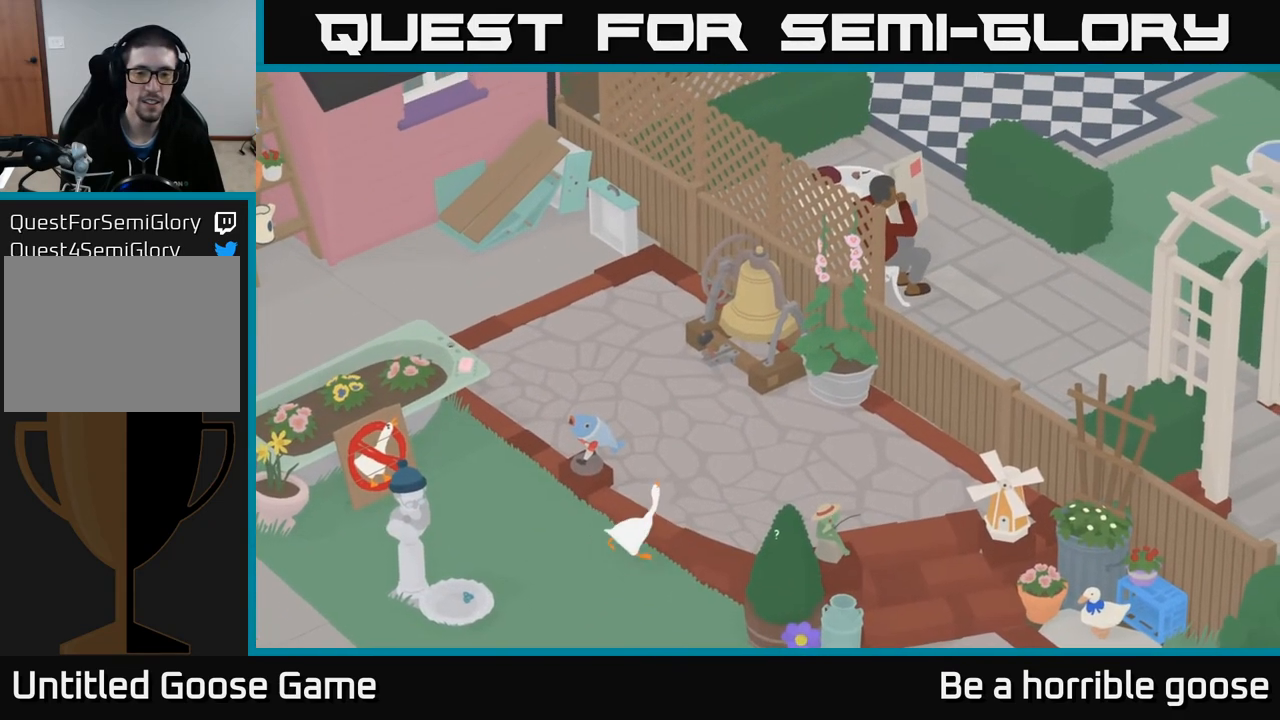
{"buttons": [], "left_stick": "down-right", "right_stick": "center", "events": [[200, "left_stick", "down-right"], [383, "A", "up"]]}
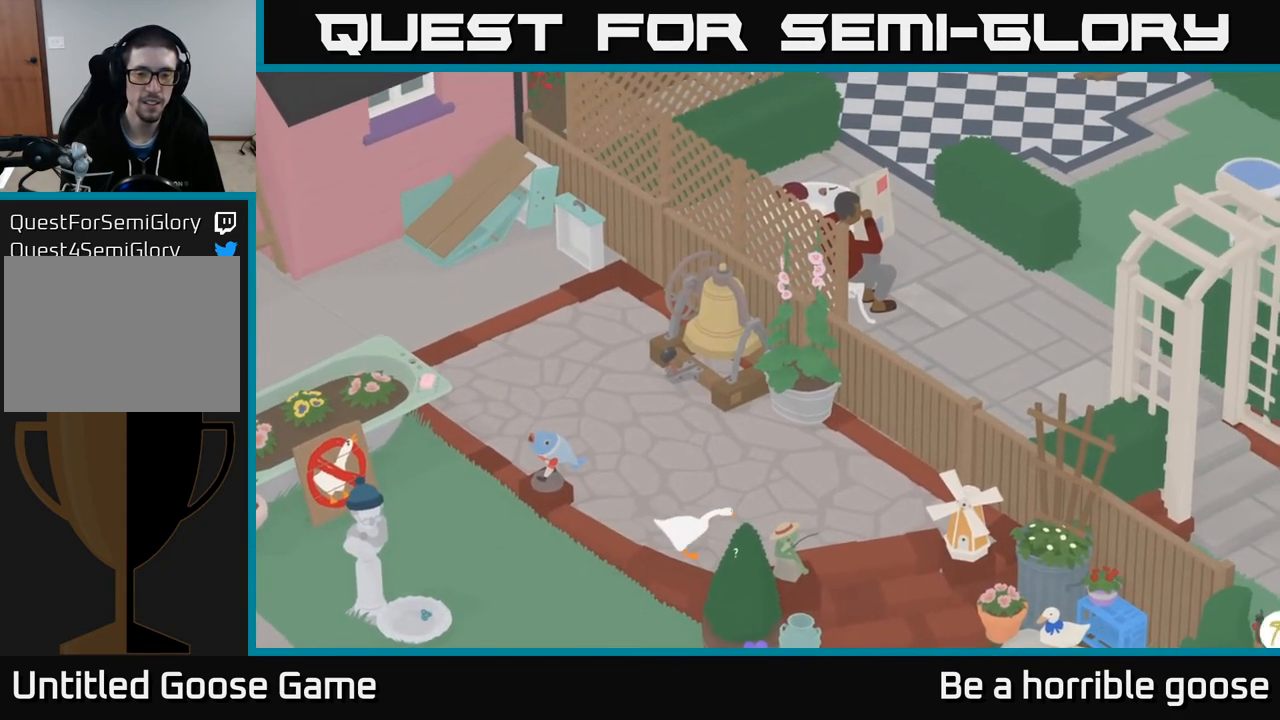
{"buttons": ["L2"], "left_stick": "center", "right_stick": "center", "events": [[33, "B", "down"], [83, "left_stick", "center"], [133, "B", "up"], [133, "L2", "down"], [350, "B", "down"], [467, "B", "up"]]}
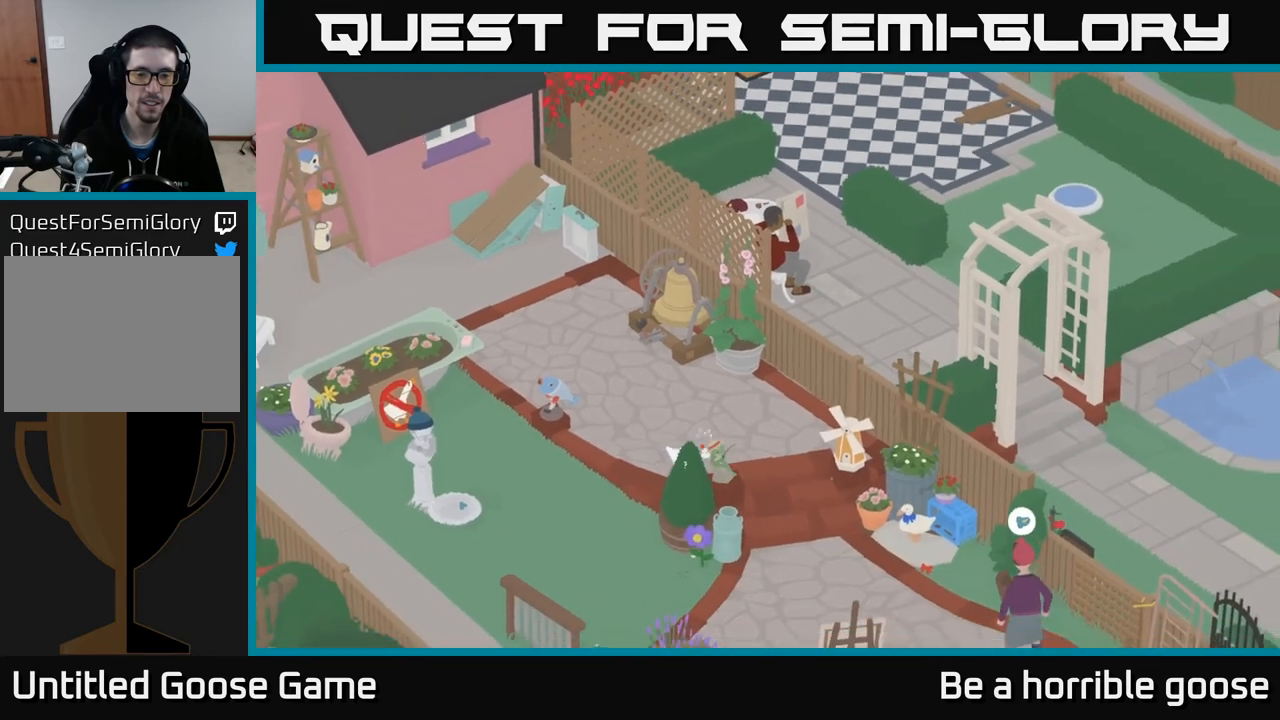
{"buttons": ["A"], "left_stick": "up-left", "right_stick": "center", "events": [[50, "left_stick", "up-left"], [133, "A", "down"], [133, "L2", "up"]]}